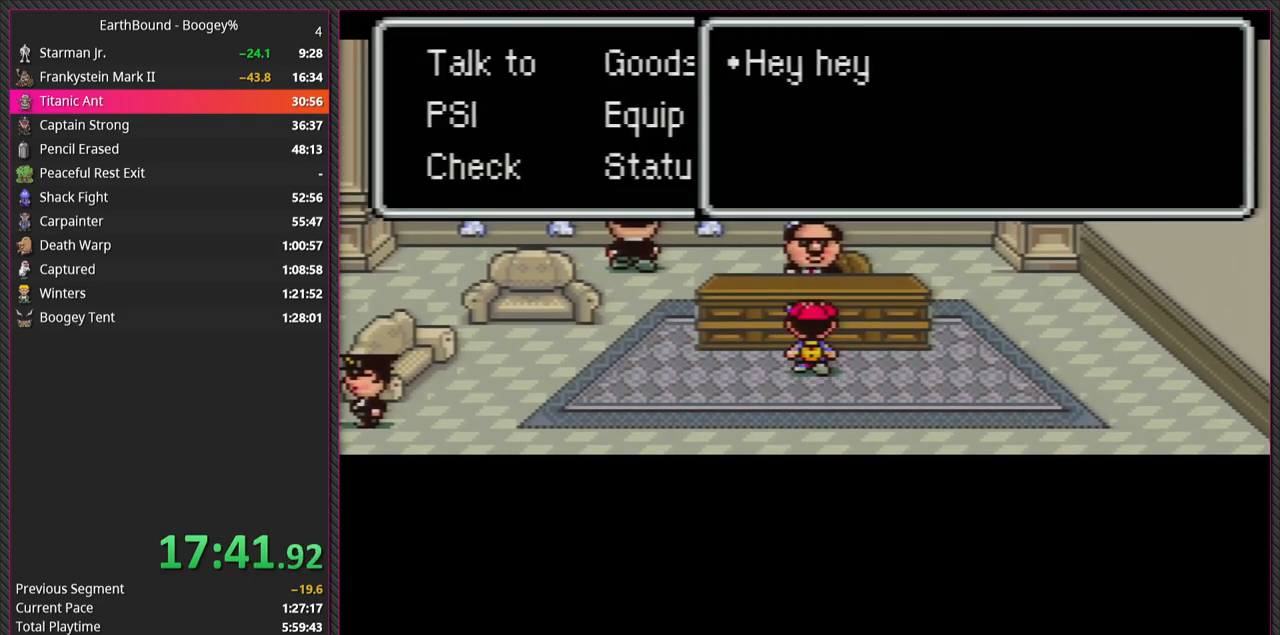
Gameplay with a controller (Nintendo layout); each line is a JSON object with the inputs held at the frame after it. "events" lists button and stick changes between this image and that frame as [ms after this image, input, new state], when the widget could be followed in between. Not read: L3 R3.
{"buttons": ["A", "L1"], "events": [[67, "A", "up"], [100, "L1", "down"], [167, "L1", "up"], [200, "A", "down"], [317, "A", "up"], [317, "L1", "down"], [400, "L1", "up"], [450, "A", "down"], [483, "L1", "down"]]}
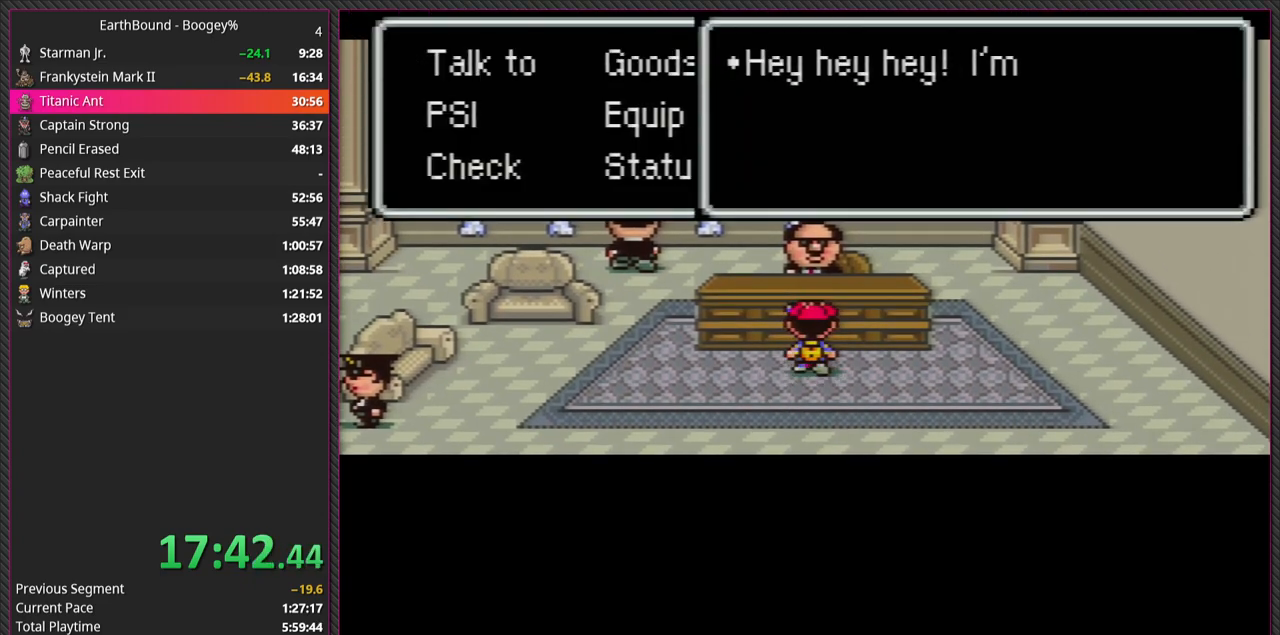
{"buttons": ["A", "L1"], "events": [[50, "A", "up"], [117, "L1", "up"], [200, "A", "down"], [233, "L1", "down"], [283, "A", "up"], [367, "L1", "up"], [433, "A", "down"], [467, "L1", "down"]]}
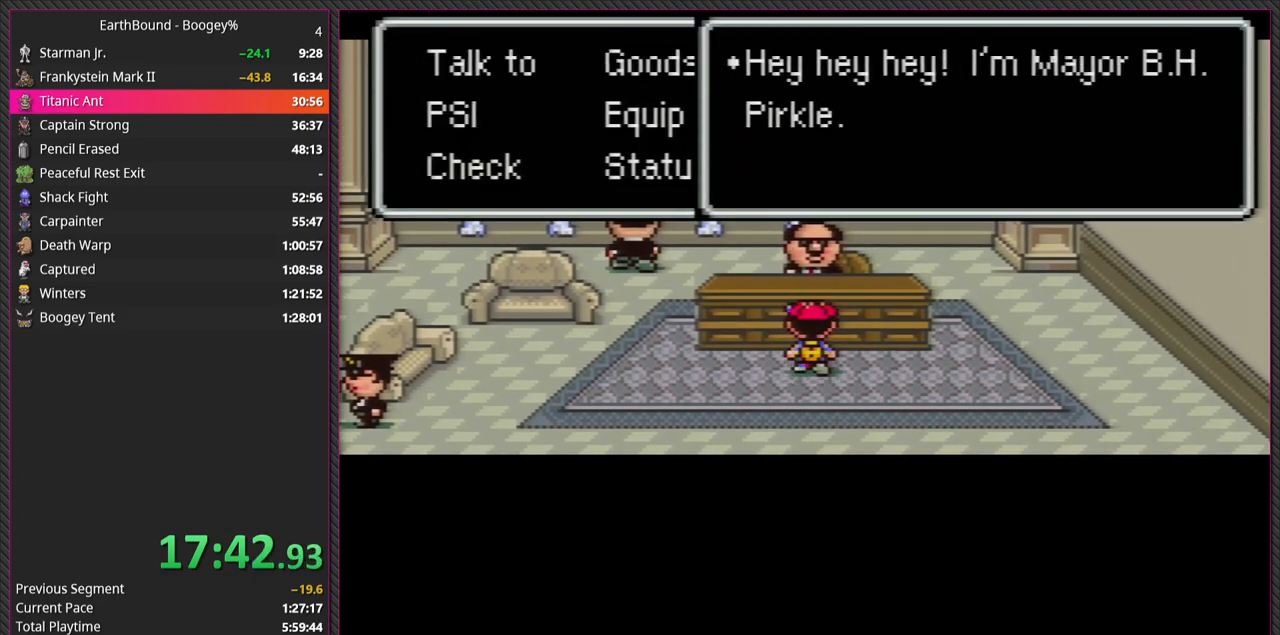
{"buttons": ["A"], "events": [[33, "L1", "up"], [83, "A", "up"], [83, "L1", "down"], [217, "A", "down"], [233, "L1", "up"], [333, "A", "up"], [333, "L1", "down"], [467, "A", "down"], [467, "L1", "up"]]}
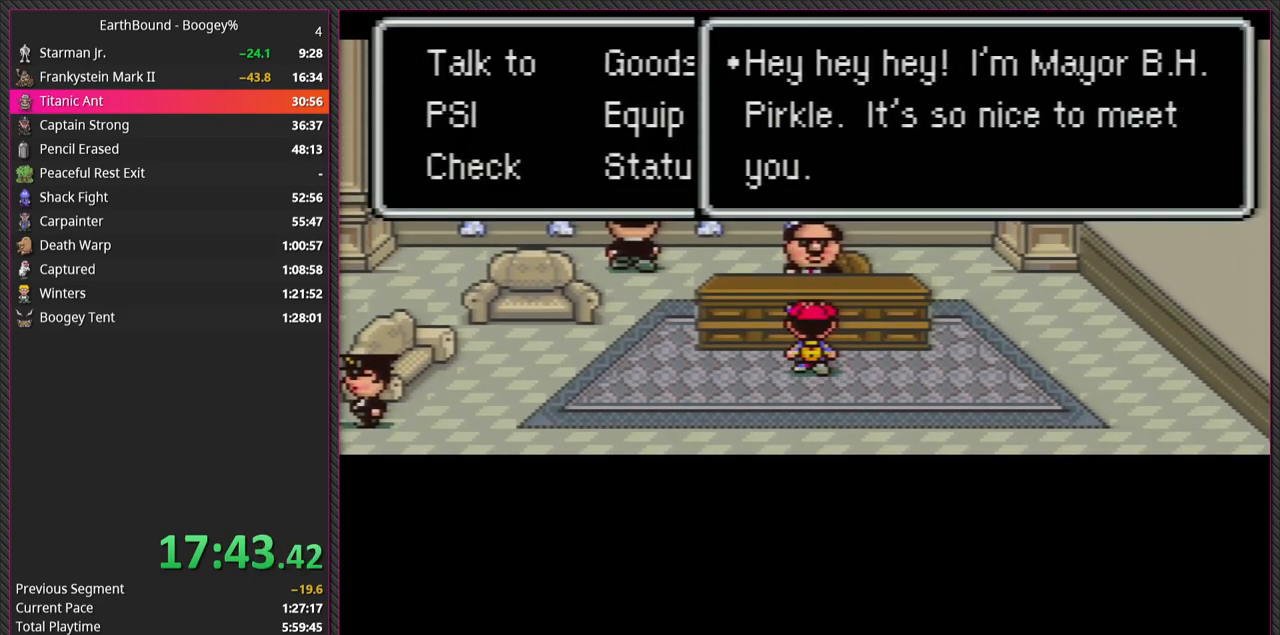
{"buttons": ["A"], "events": [[83, "A", "up"], [83, "L1", "down"], [217, "A", "down"], [217, "L1", "up"], [283, "L1", "down"], [333, "A", "up"], [467, "L1", "up"], [483, "A", "down"]]}
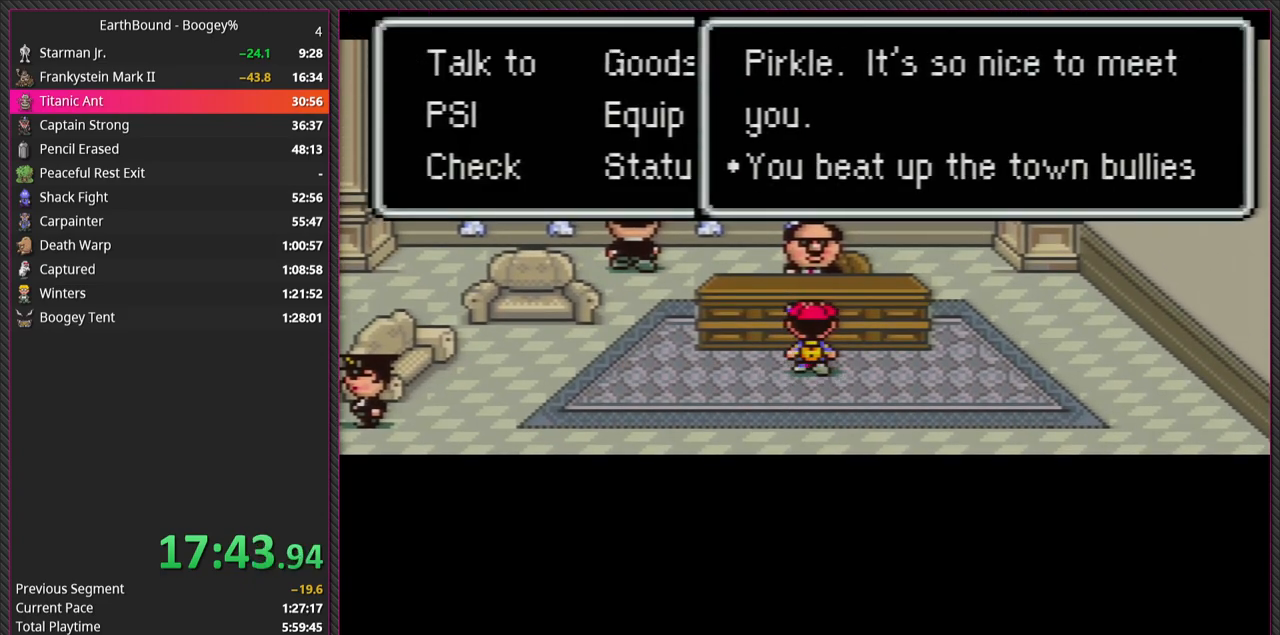
{"buttons": ["A", "L1"], "events": [[33, "L1", "down"], [83, "A", "up"], [167, "L1", "up"], [200, "A", "down"], [283, "L1", "down"], [300, "A", "up"], [400, "L1", "up"], [417, "A", "down"], [500, "L1", "down"]]}
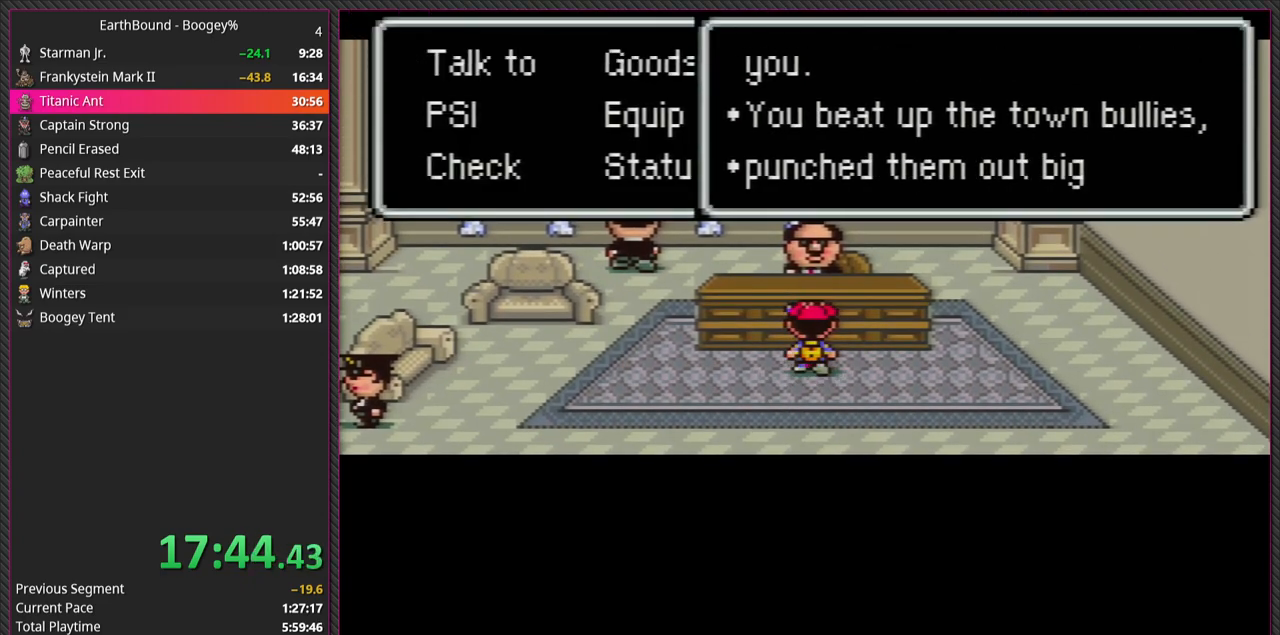
{"buttons": ["A", "L1"], "events": [[50, "A", "up"], [133, "L1", "up"], [200, "A", "down"], [267, "L1", "down"], [300, "A", "up"], [400, "A", "down"], [400, "L1", "up"], [500, "L1", "down"]]}
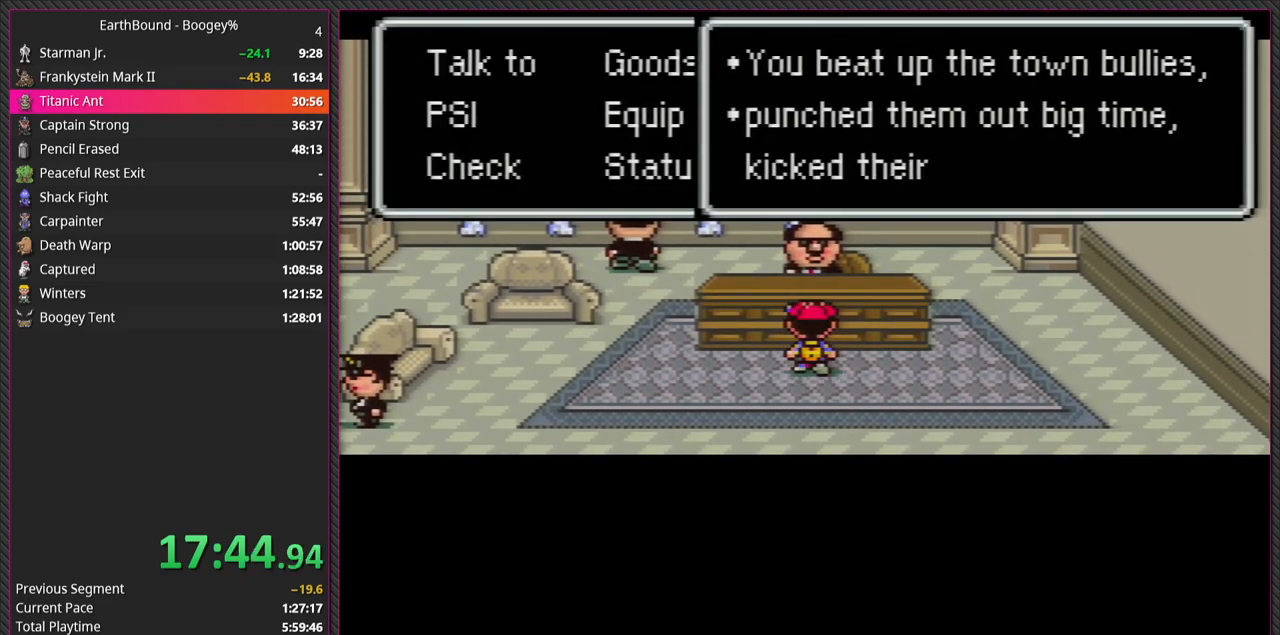
{"buttons": ["L1"], "events": [[33, "A", "up"], [133, "A", "down"], [133, "L1", "up"], [233, "L1", "down"], [250, "A", "up"], [333, "A", "down"], [350, "L1", "up"], [483, "A", "up"], [483, "L1", "down"]]}
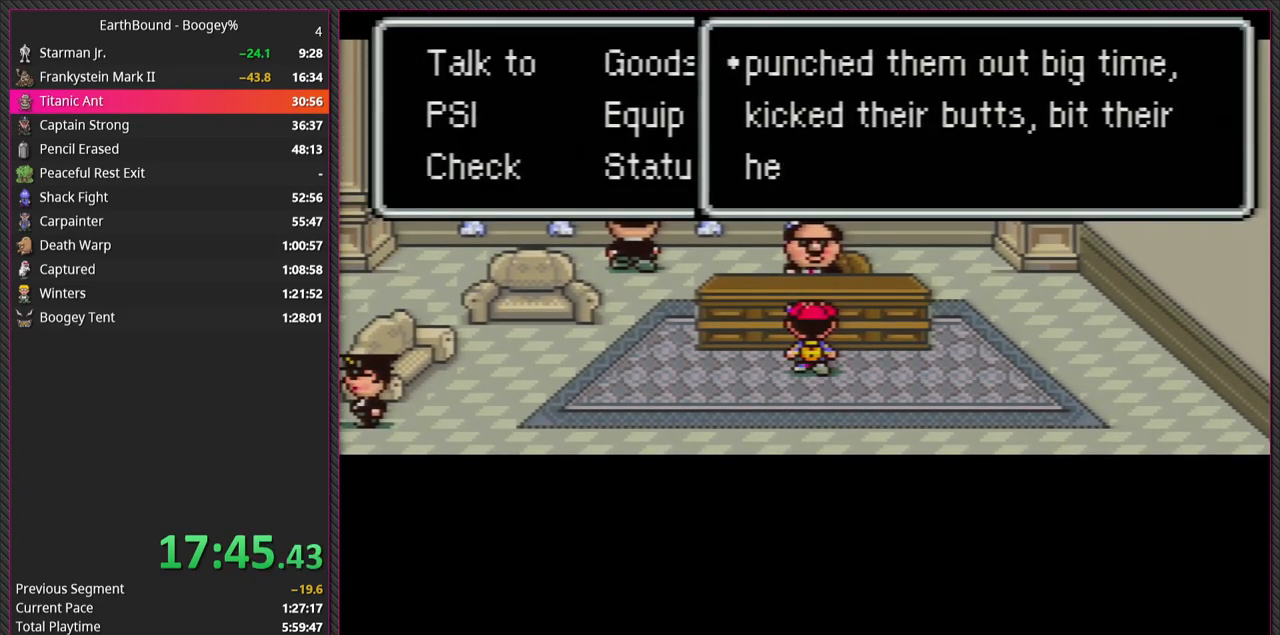
{"buttons": [], "events": [[50, "A", "down"], [67, "L1", "up"], [167, "L1", "down"], [183, "A", "up"], [283, "A", "down"], [300, "L1", "up"], [383, "L1", "down"], [433, "A", "up"], [500, "L1", "up"]]}
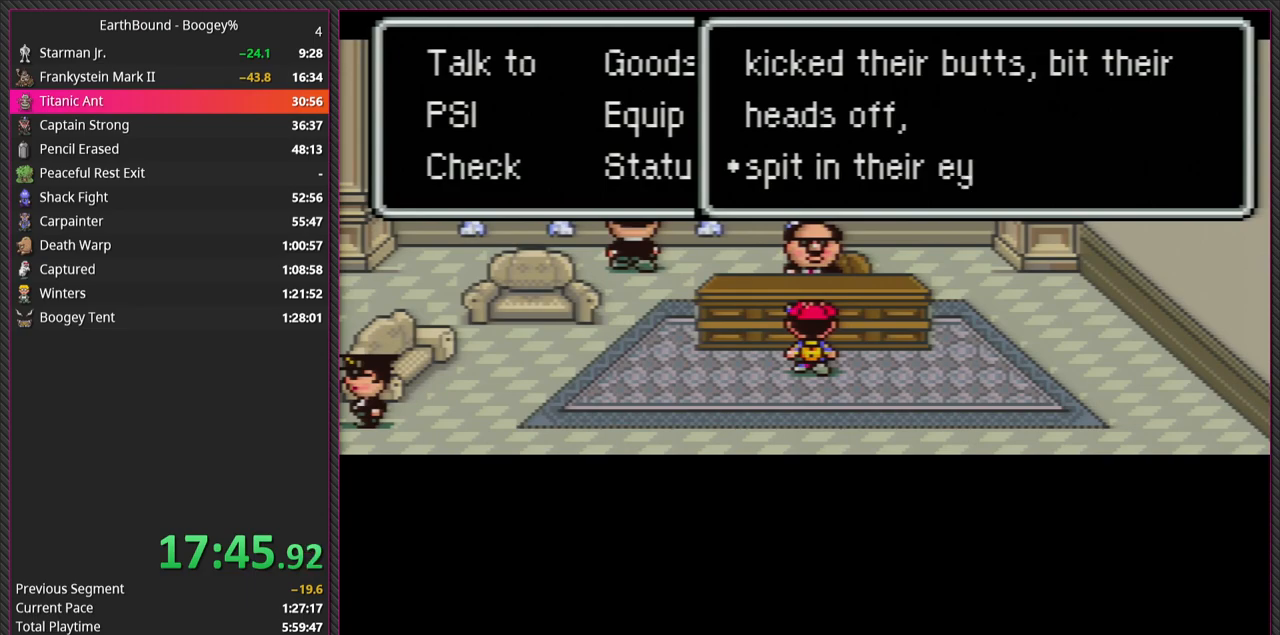
{"buttons": ["L1"], "events": [[17, "A", "down"], [100, "L1", "down"], [150, "A", "up"], [217, "L1", "up"], [250, "A", "down"], [300, "L1", "down"], [367, "A", "up"], [417, "L1", "up"], [500, "L1", "down"]]}
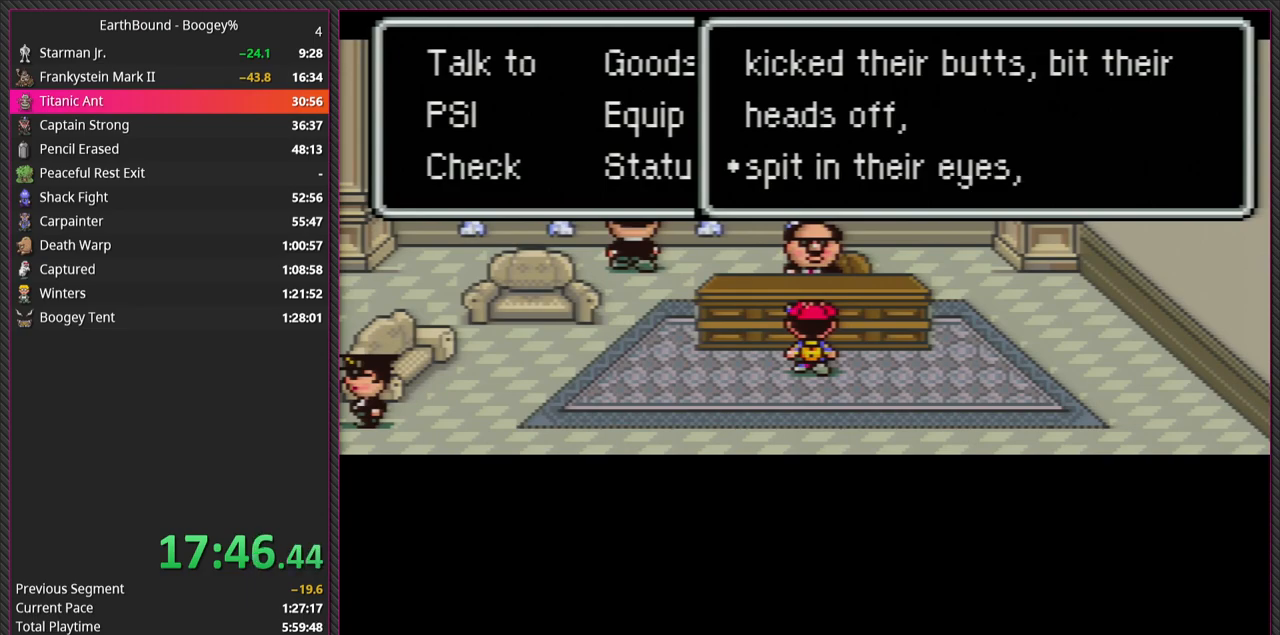
{"buttons": ["L1"], "events": [[33, "A", "down"], [100, "L1", "up"], [150, "A", "up"], [183, "L1", "down"], [283, "A", "down"], [333, "L1", "up"], [433, "A", "up"], [433, "L1", "down"]]}
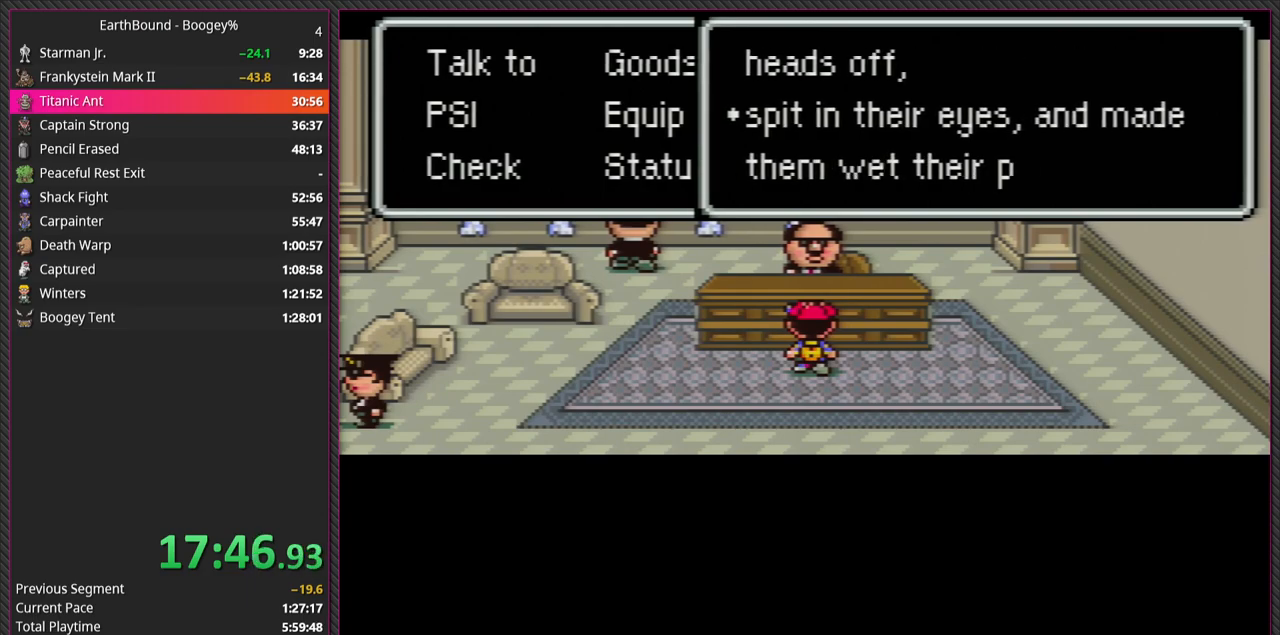
{"buttons": [], "events": [[17, "A", "down"], [50, "L1", "up"], [167, "L1", "down"], [200, "A", "up"], [267, "A", "down"], [267, "L1", "up"], [383, "L1", "down"], [417, "A", "up"], [483, "L1", "up"]]}
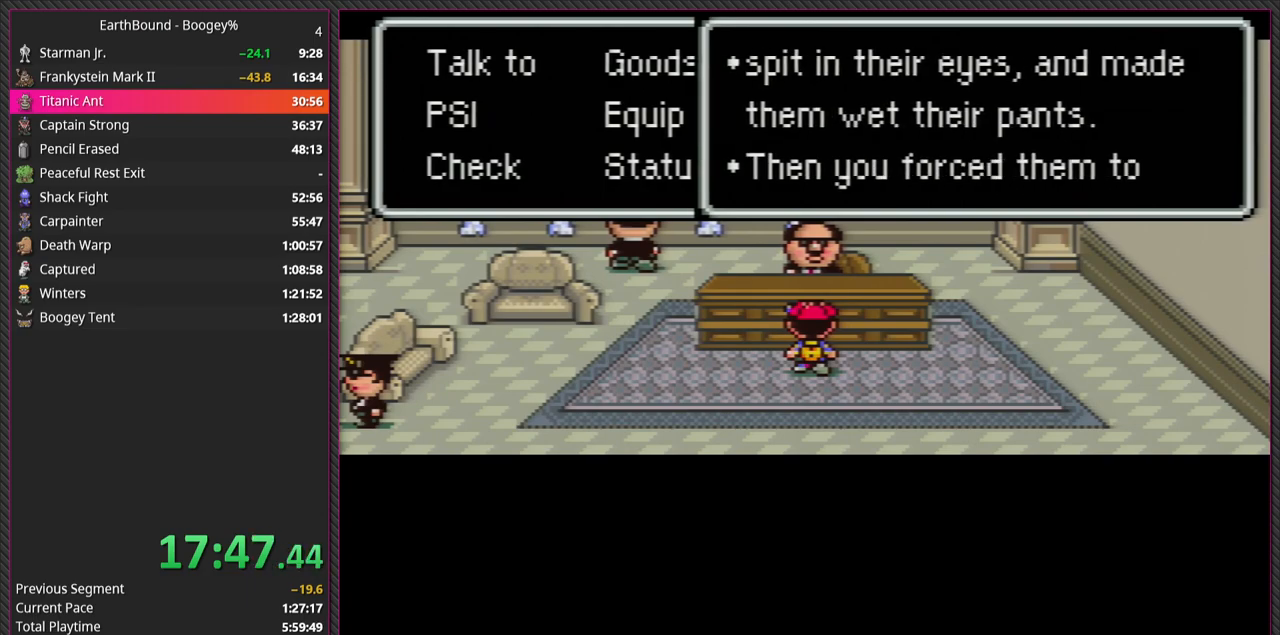
{"buttons": ["A"], "events": [[17, "A", "down"], [117, "L1", "down"], [150, "A", "up"], [183, "L1", "up"], [233, "A", "down"], [300, "L1", "down"], [367, "A", "up"], [417, "L1", "up"], [483, "A", "down"]]}
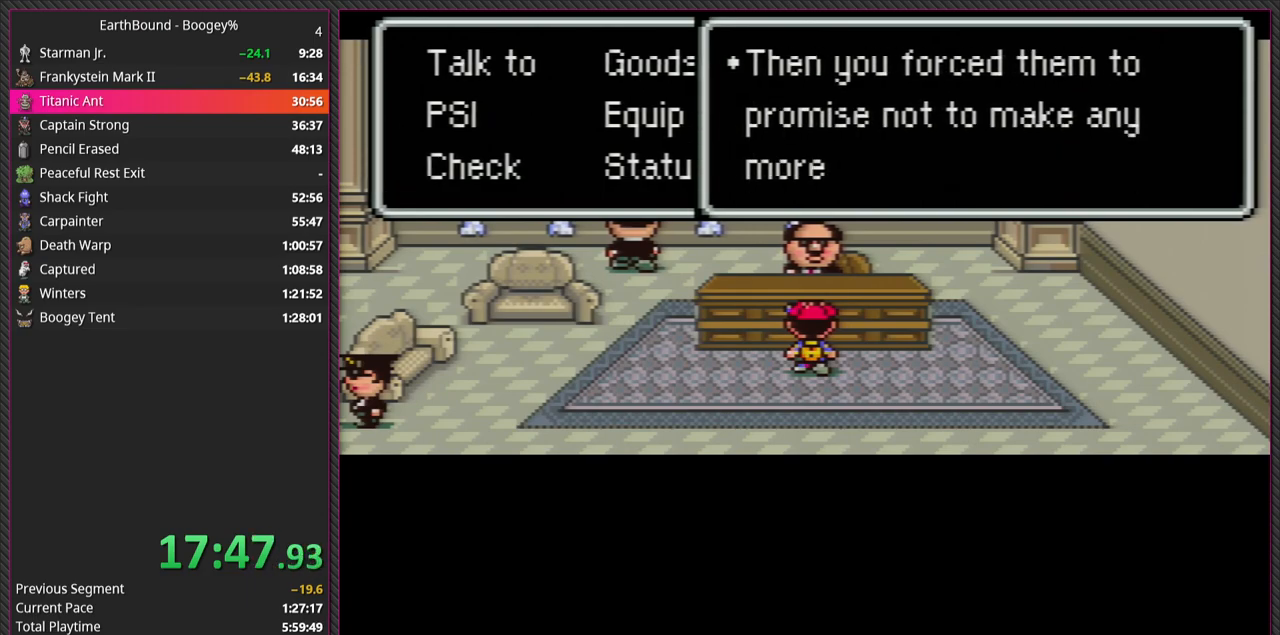
{"buttons": ["L1"], "events": [[33, "L1", "down"], [100, "A", "up"], [167, "L1", "up"], [200, "A", "down"], [233, "L1", "down"], [283, "A", "up"], [383, "L1", "up"], [400, "A", "down"], [467, "L1", "down"], [500, "A", "up"]]}
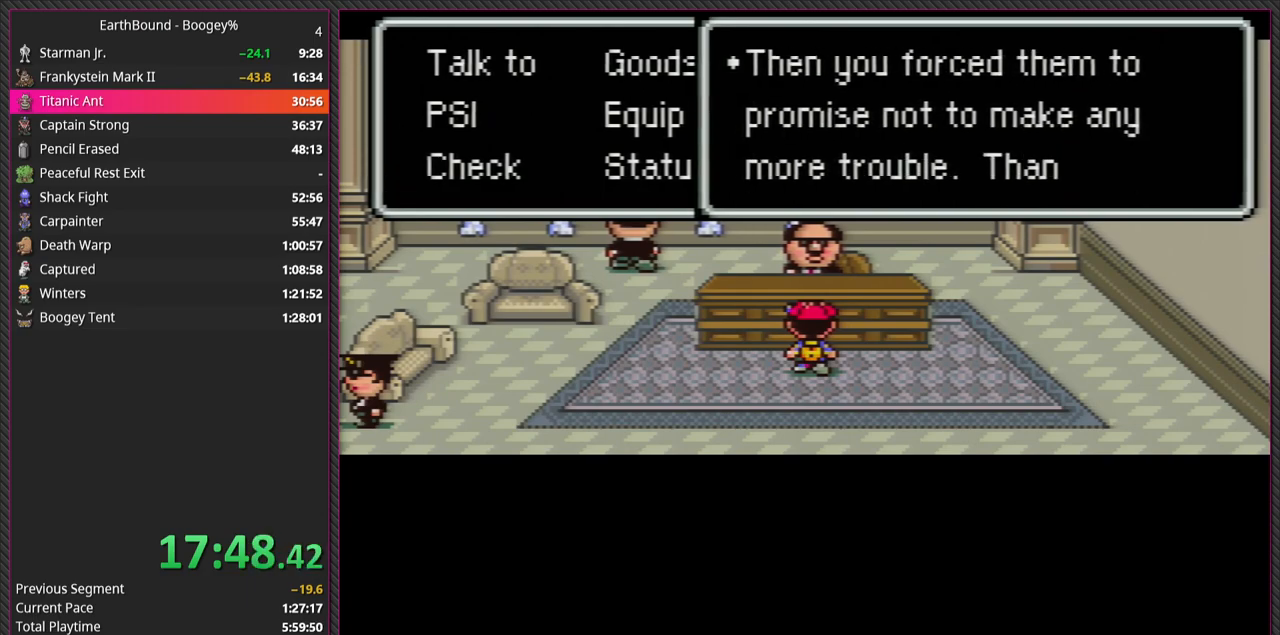
{"buttons": ["A"], "events": [[100, "L1", "up"], [183, "A", "down"], [183, "L1", "down"], [283, "A", "up"], [283, "L1", "up"], [400, "A", "down"], [400, "L1", "down"], [500, "L1", "up"]]}
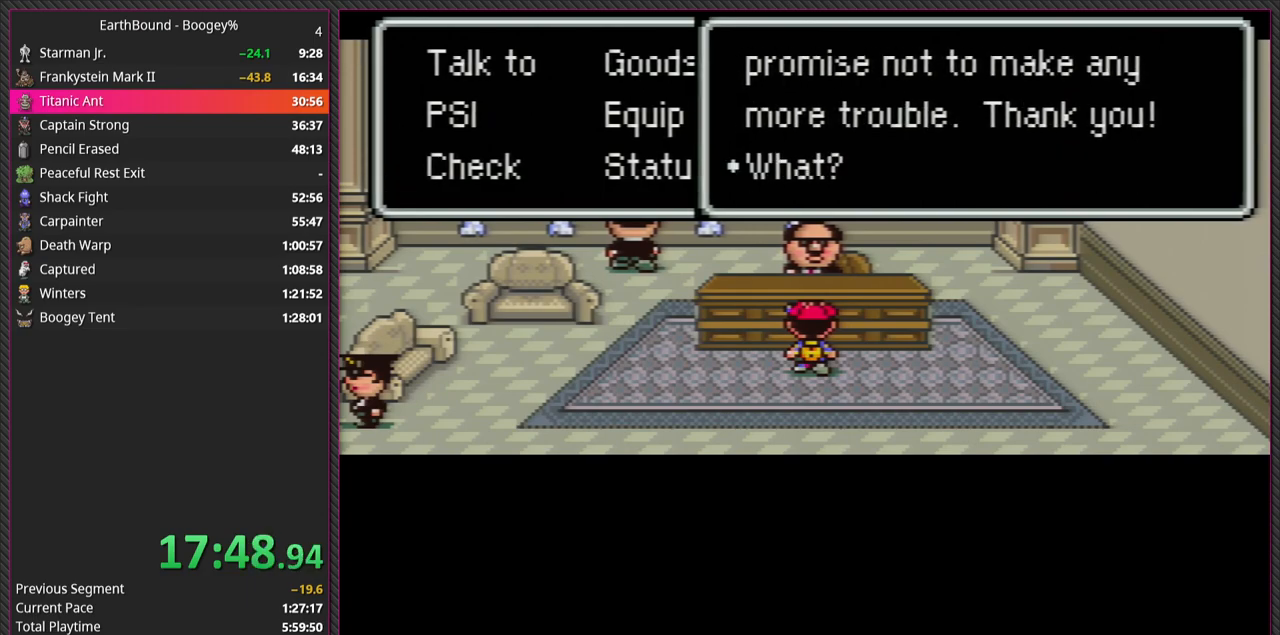
{"buttons": ["A"], "events": [[33, "A", "up"], [117, "L1", "down"], [200, "L1", "up"], [217, "A", "down"], [333, "L1", "down"], [350, "A", "up"], [417, "A", "down"], [467, "L1", "up"]]}
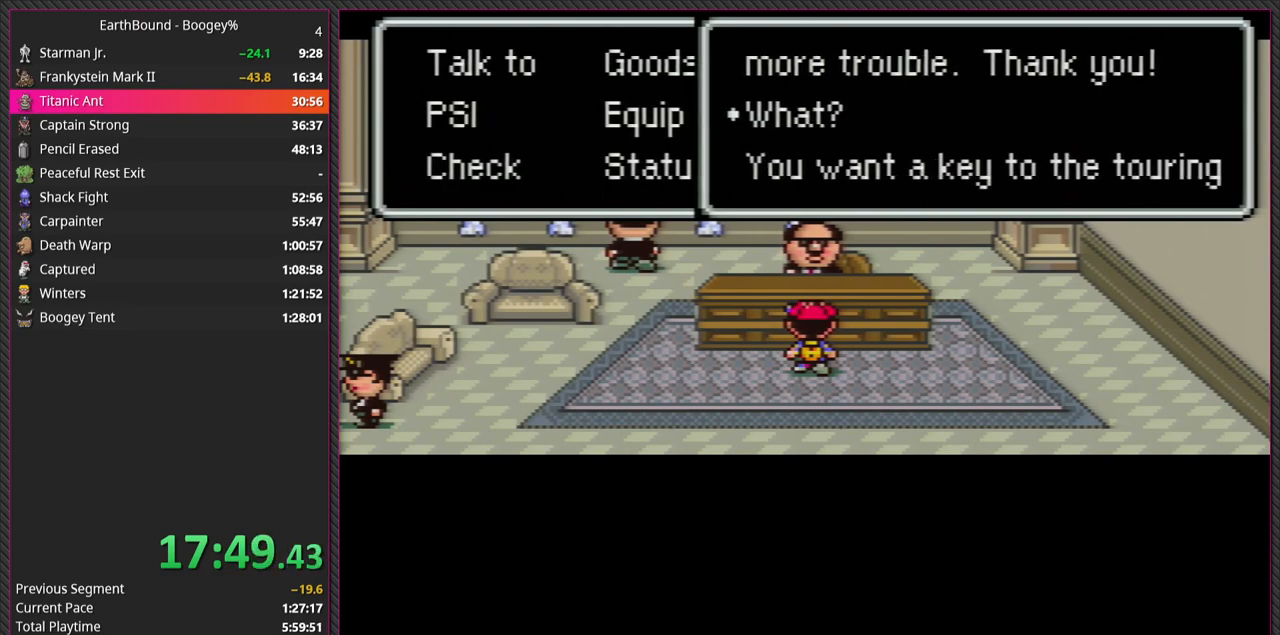
{"buttons": ["A"], "events": [[33, "A", "up"], [67, "L1", "down"], [167, "A", "down"], [183, "L1", "up"], [283, "A", "up"], [283, "L1", "down"], [400, "A", "down"], [433, "L1", "up"]]}
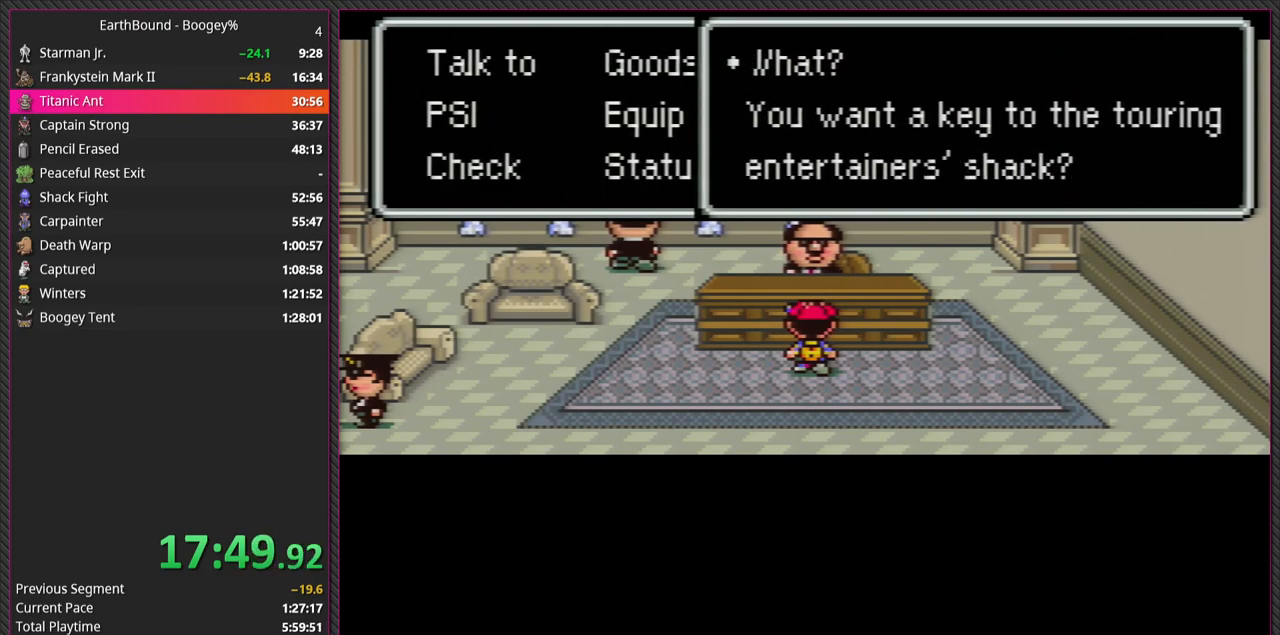
{"buttons": ["L1"], "events": [[33, "A", "up"], [33, "L1", "down"], [133, "A", "down"], [150, "L1", "up"], [233, "A", "up"], [233, "L1", "down"], [350, "A", "down"], [350, "L1", "up"], [450, "A", "up"], [467, "L1", "down"]]}
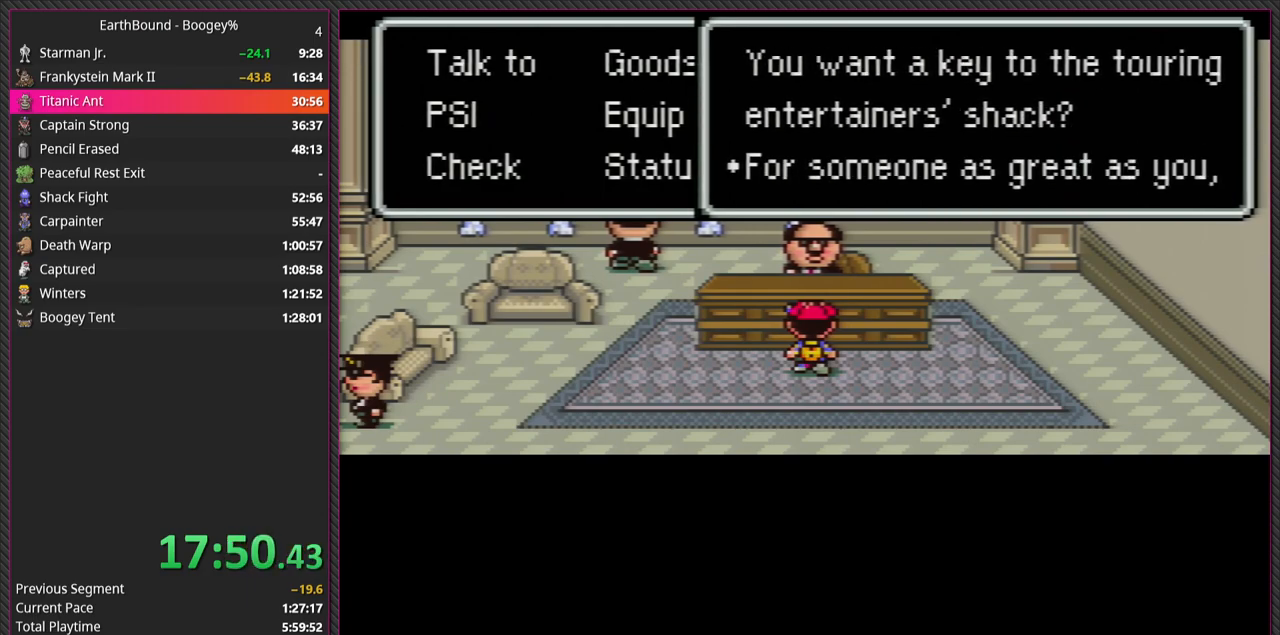
{"buttons": ["L1"], "events": [[100, "A", "down"], [100, "L1", "up"], [200, "A", "up"], [217, "L1", "down"], [333, "A", "down"], [333, "L1", "up"], [450, "A", "up"], [450, "L1", "down"]]}
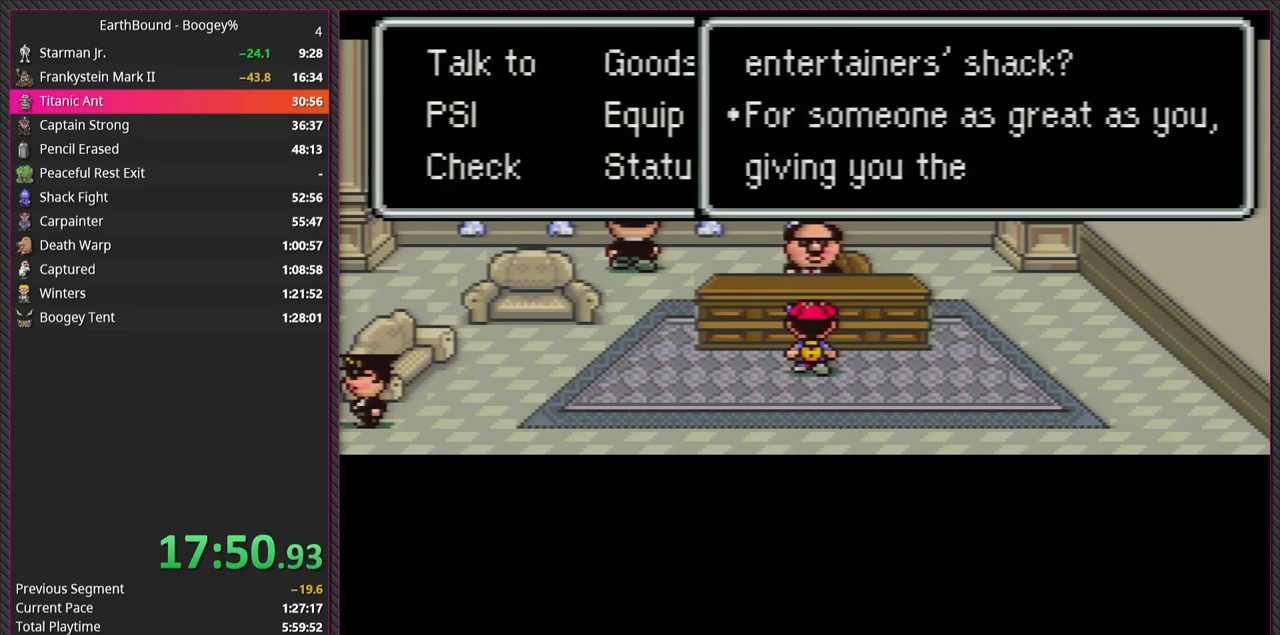
{"buttons": ["L1"], "events": [[33, "A", "down"], [67, "L1", "up"], [183, "A", "up"], [183, "L1", "down"], [267, "A", "down"], [300, "L1", "up"], [400, "A", "up"], [400, "L1", "down"]]}
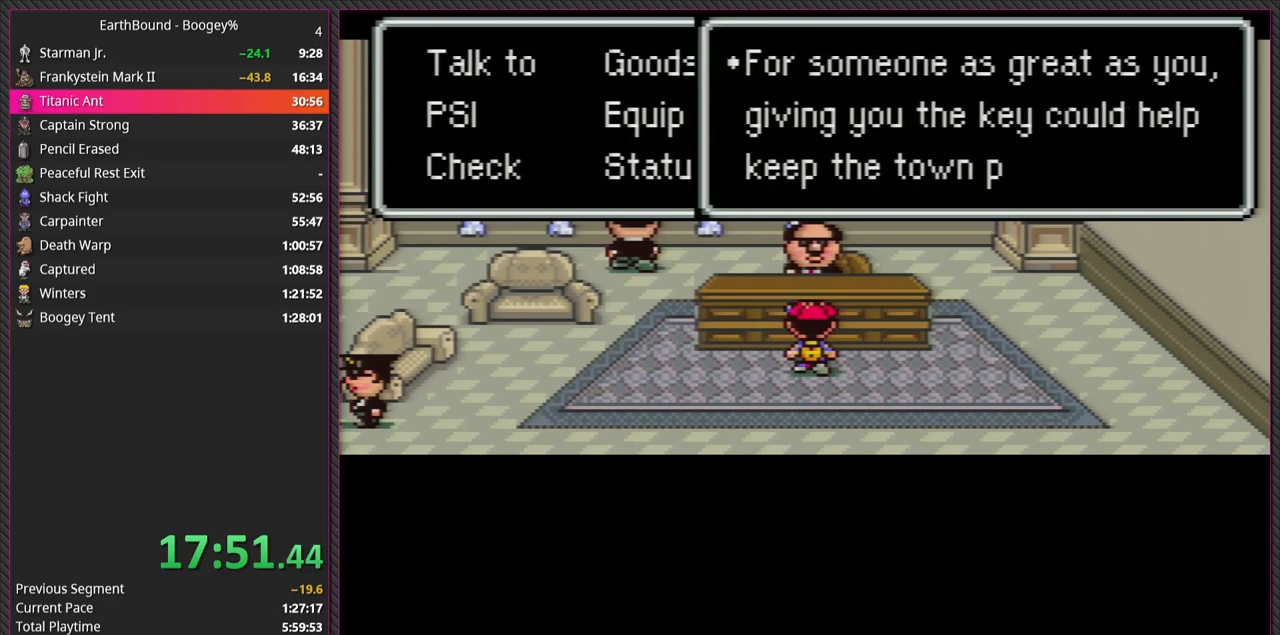
{"buttons": ["A"], "events": [[17, "A", "down"], [17, "L1", "up"], [133, "L1", "down"], [167, "A", "up"], [267, "A", "down"], [267, "L1", "up"], [383, "L1", "down"], [417, "A", "up"], [467, "L1", "up"], [500, "A", "down"]]}
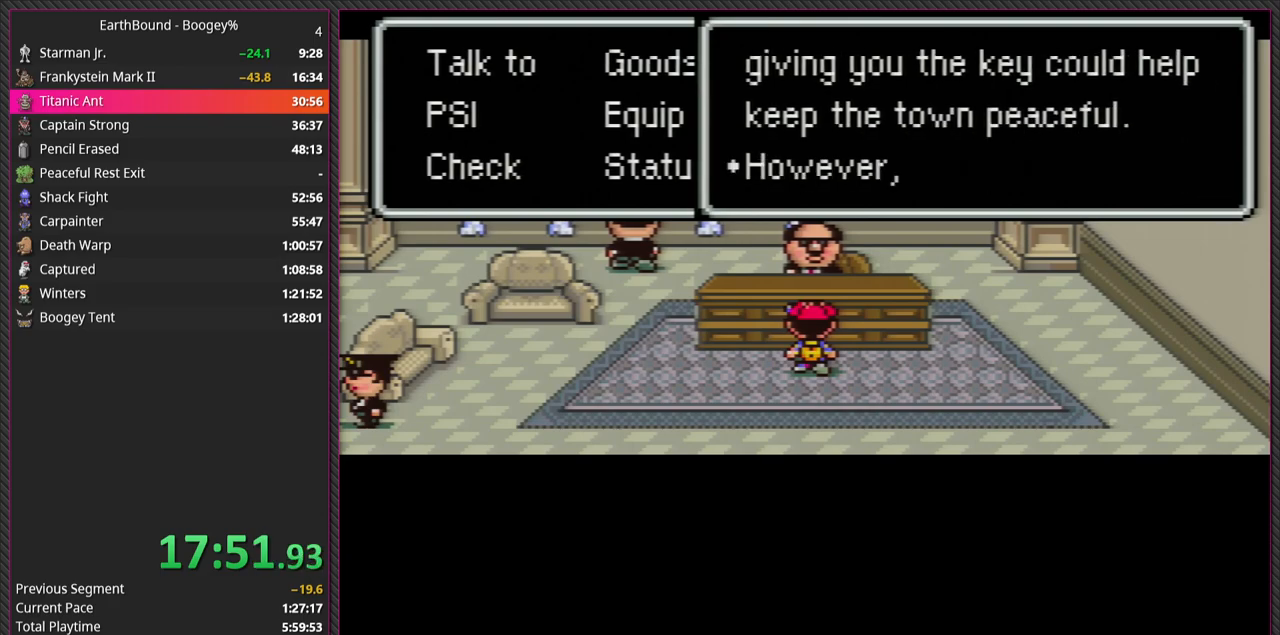
{"buttons": ["A"], "events": [[83, "L1", "down"], [117, "A", "up"], [233, "L1", "up"], [250, "A", "down"], [333, "L1", "down"], [367, "A", "up"], [483, "A", "down"], [483, "L1", "up"]]}
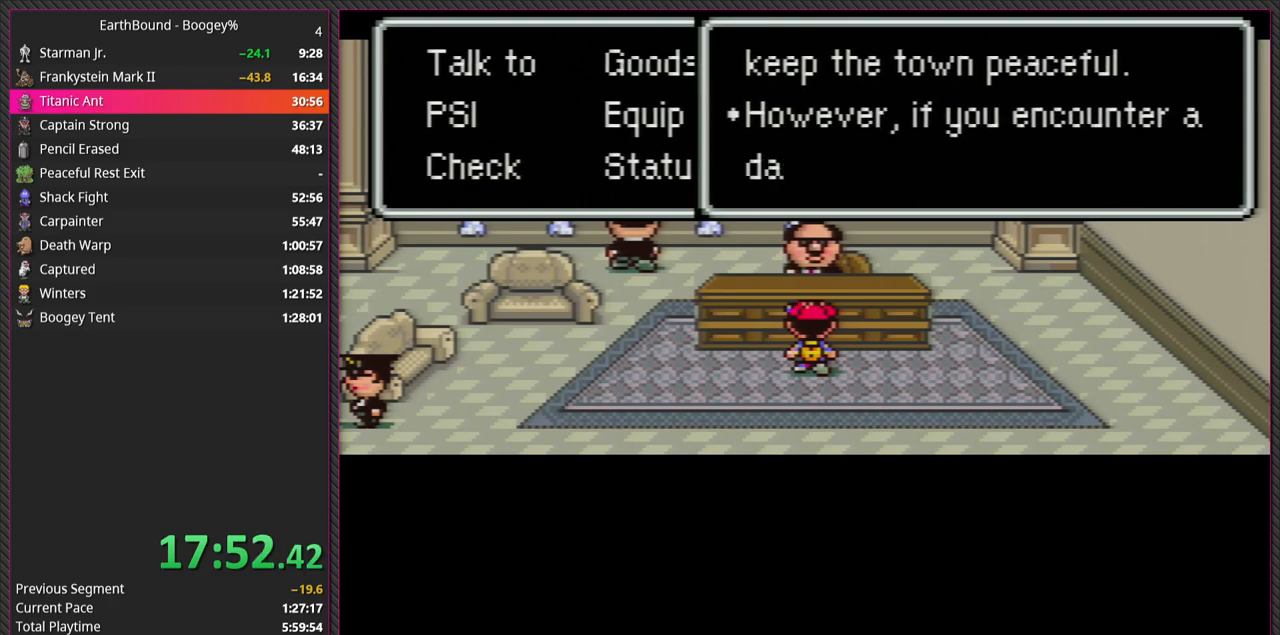
{"buttons": ["A"], "events": [[67, "L1", "down"], [100, "A", "up"], [217, "A", "down"], [217, "L1", "up"], [317, "L1", "down"], [350, "A", "up"], [450, "A", "down"], [450, "L1", "up"]]}
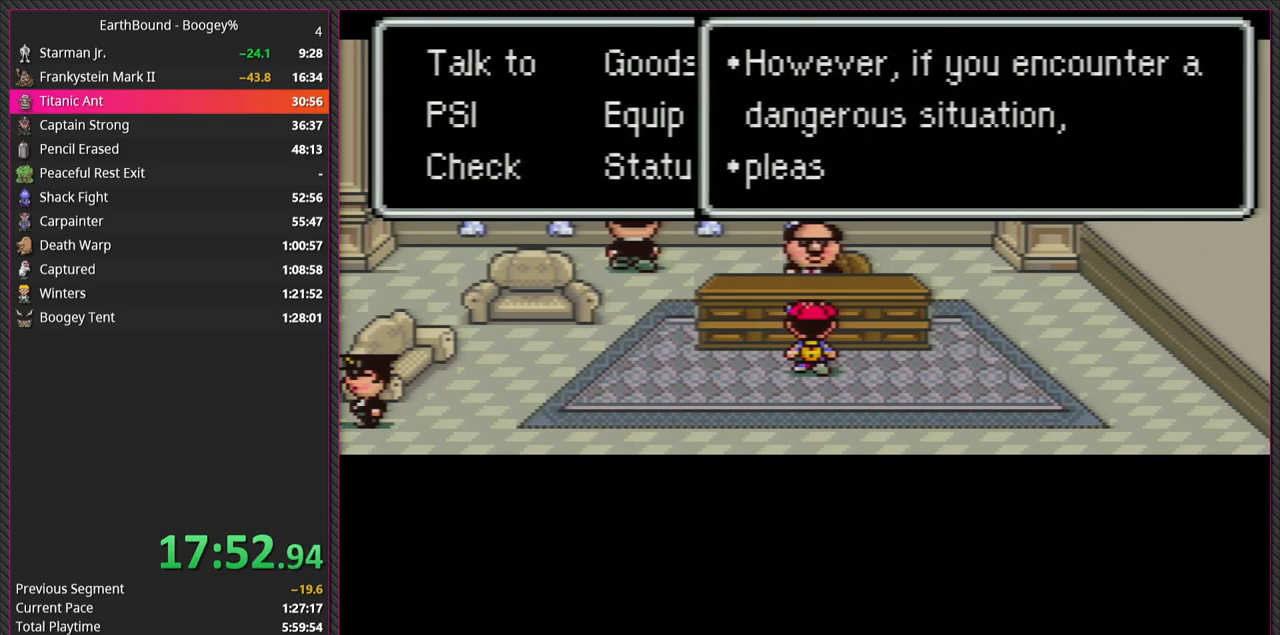
{"buttons": ["A"], "events": [[33, "L1", "down"], [83, "A", "up"], [167, "L1", "up"], [200, "A", "down"], [283, "L1", "down"], [317, "A", "up"], [400, "L1", "up"], [433, "A", "down"]]}
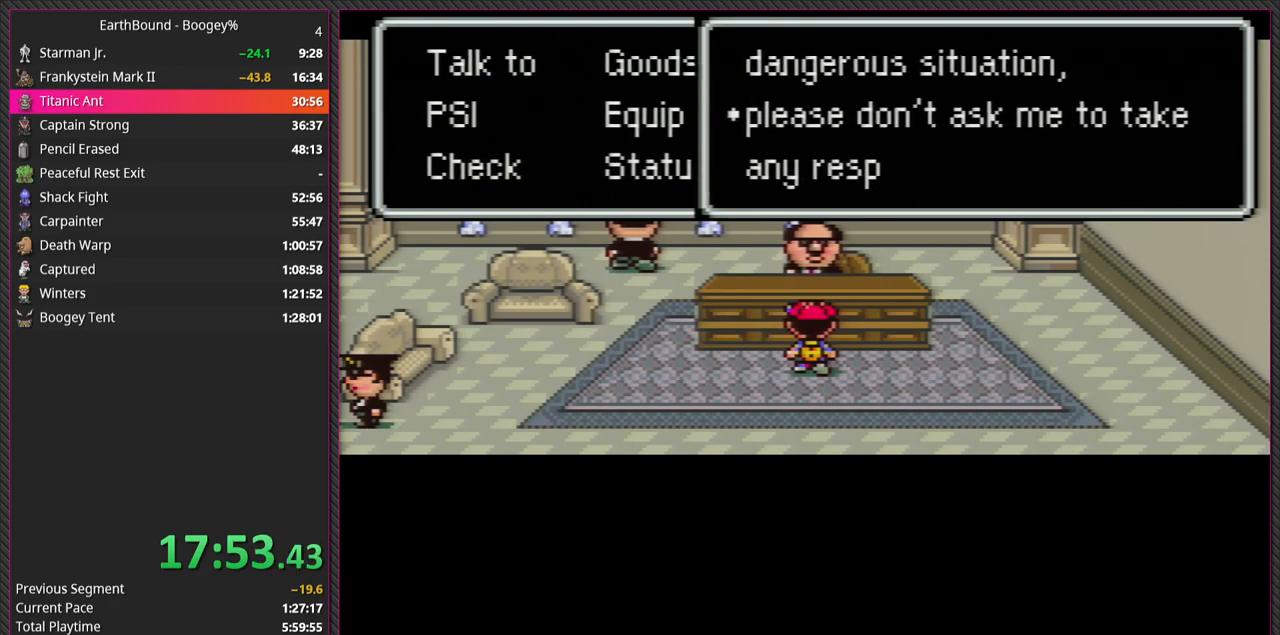
{"buttons": ["A", "L1"], "events": [[17, "L1", "down"], [33, "A", "up"], [133, "L1", "up"], [150, "A", "down"], [233, "L1", "down"], [267, "A", "up"], [333, "L1", "up"], [383, "A", "down"], [417, "L1", "down"]]}
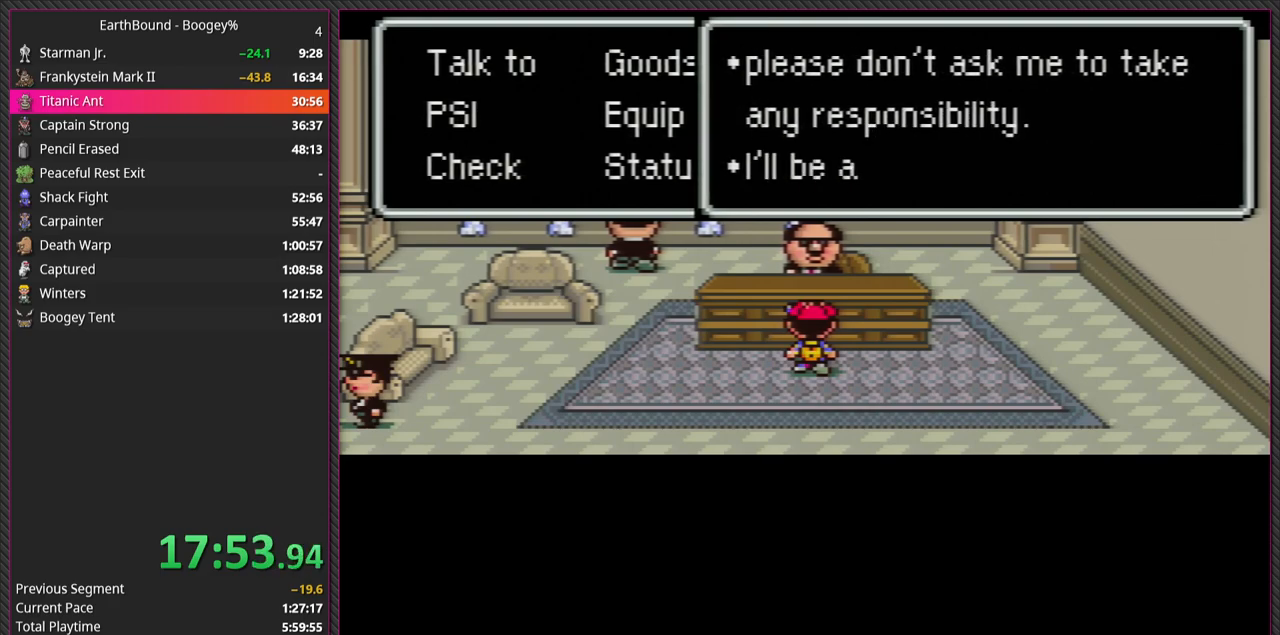
{"buttons": ["L1"], "events": [[33, "A", "up"], [67, "L1", "up"], [133, "A", "down"], [217, "L1", "down"], [233, "A", "up"], [350, "L1", "up"], [383, "A", "down"], [483, "L1", "down"], [500, "A", "up"]]}
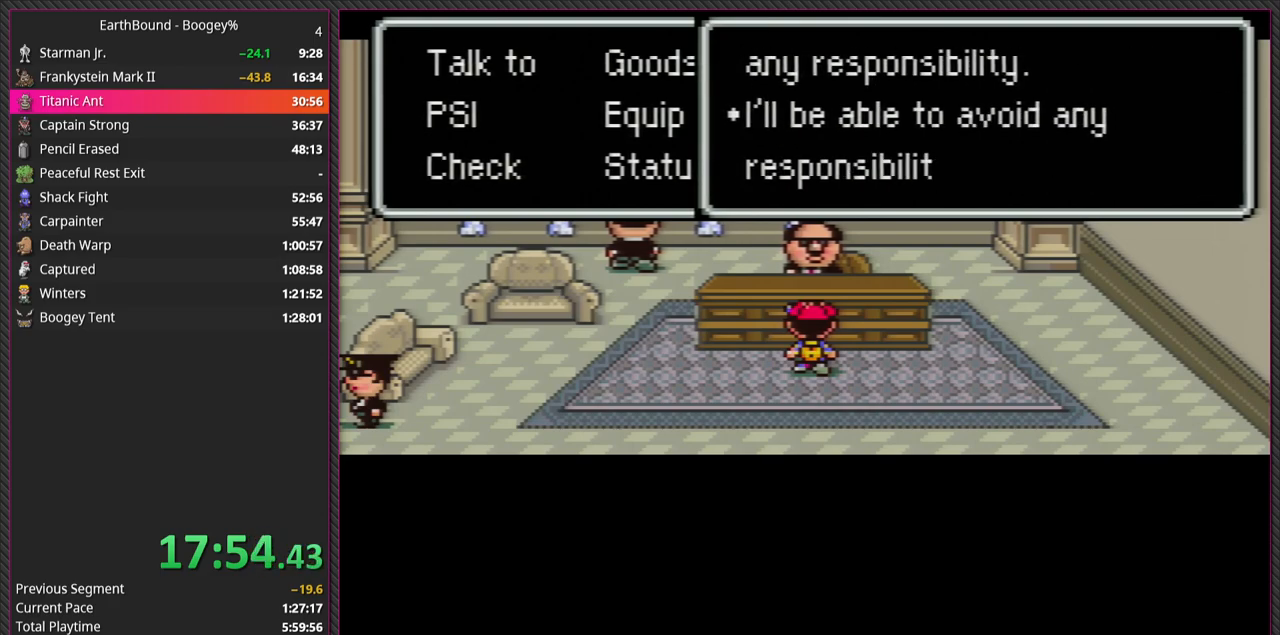
{"buttons": ["L1"], "events": [[117, "A", "down"], [117, "L1", "up"], [233, "A", "up"], [233, "L1", "down"], [333, "A", "down"], [367, "L1", "up"], [467, "A", "up"], [467, "L1", "down"]]}
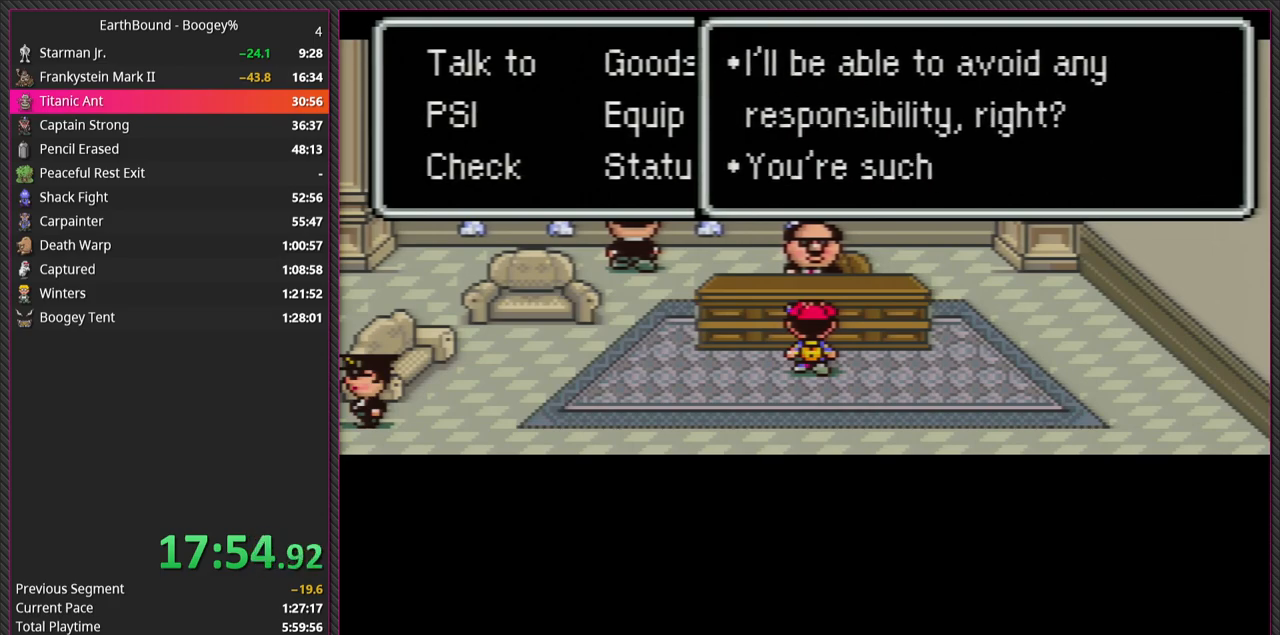
{"buttons": ["L1"], "events": [[83, "L1", "up"], [200, "L1", "down"], [217, "A", "down"], [333, "L1", "up"], [383, "A", "up"], [433, "L1", "down"]]}
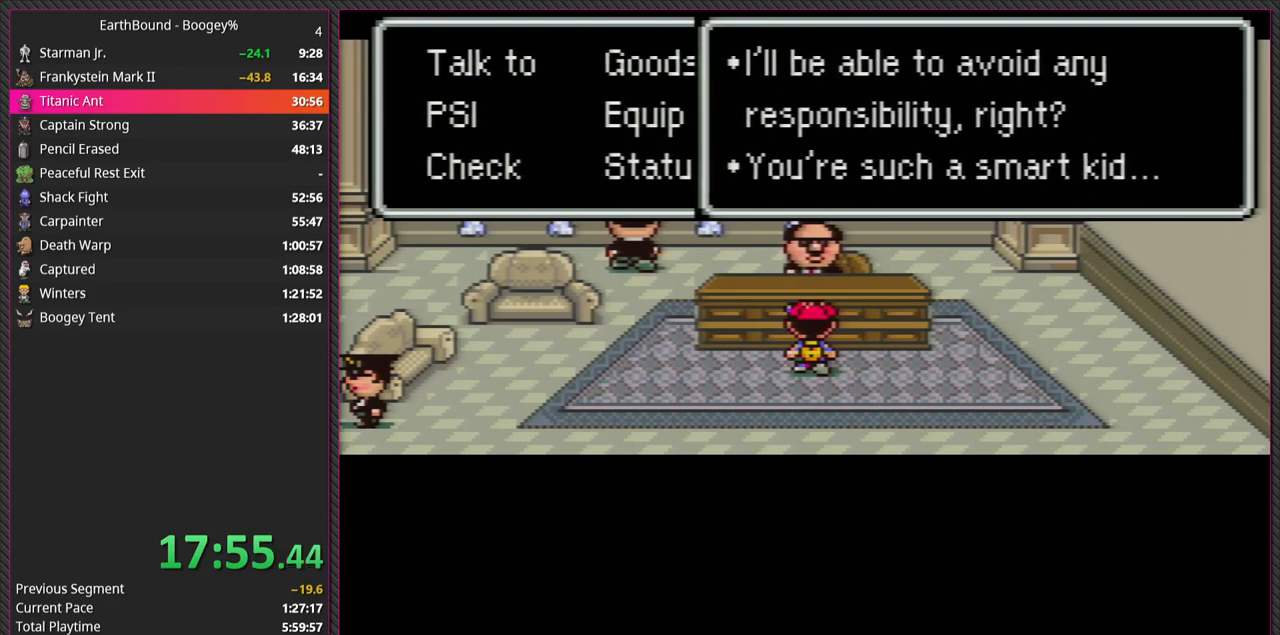
{"buttons": ["L1"], "events": [[17, "A", "down"], [17, "L1", "up"], [150, "L1", "down"], [167, "A", "up"], [267, "L1", "up"], [317, "A", "down"], [417, "L1", "down"], [467, "A", "up"]]}
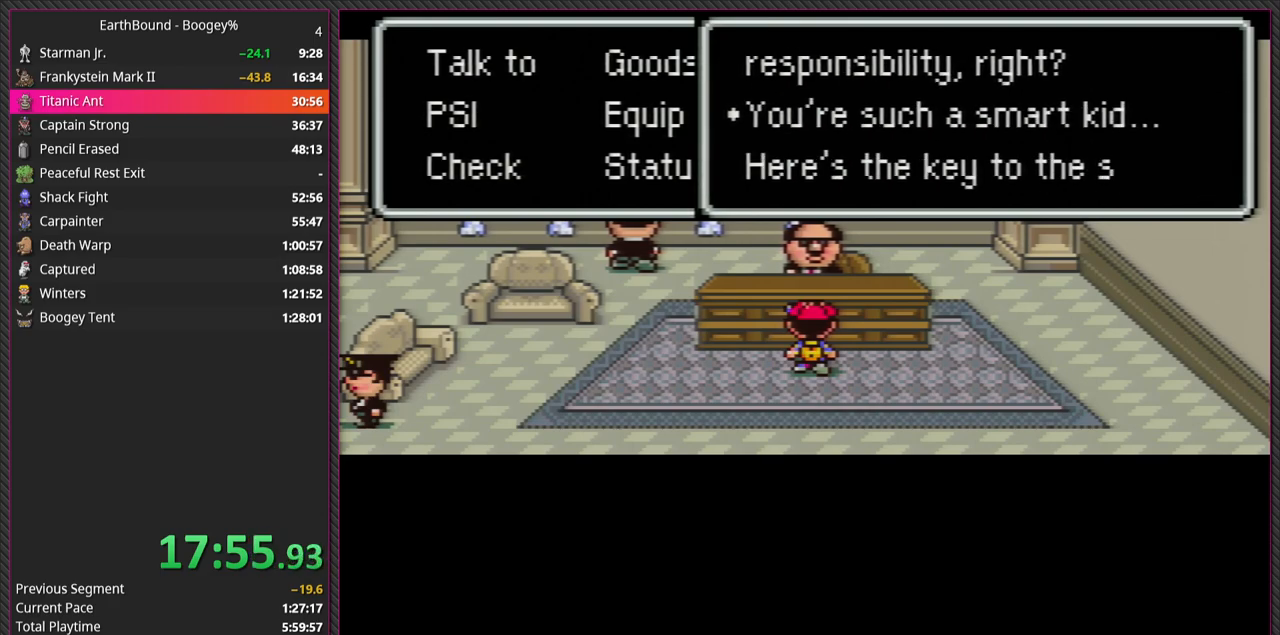
{"buttons": [], "events": [[33, "L1", "up"], [67, "A", "down"], [133, "L1", "down"], [183, "A", "up"], [267, "L1", "up"], [300, "A", "down"], [317, "L1", "down"], [467, "A", "up"], [483, "L1", "up"]]}
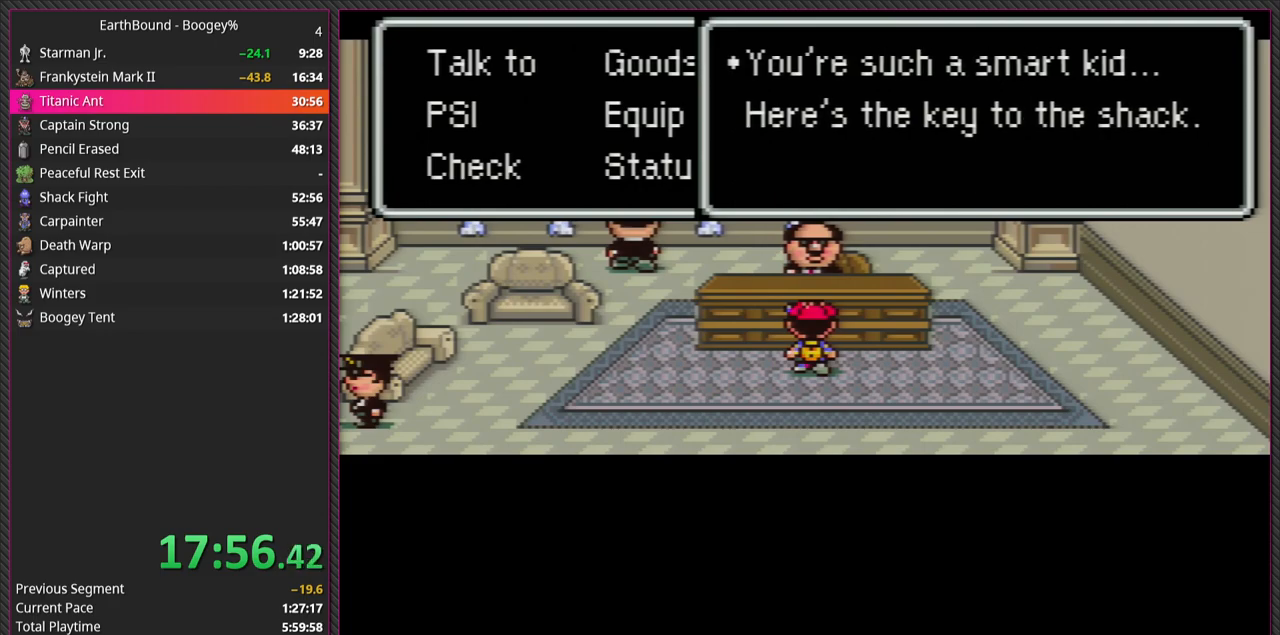
{"buttons": ["A"], "events": [[83, "A", "down"], [133, "A", "up"], [400, "A", "down"]]}